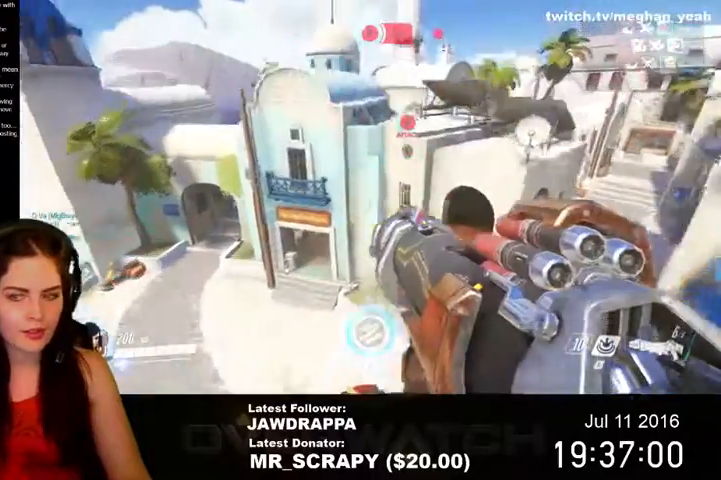
Gameplay with keyboard and mouse; each line is a JSON object with the keys and mouse buttons held at the frame after it. "events" lists presses ("down") and releases ("up") of "1", "2", "3", "4", "5", "a", "alt", "c", "ctrl", "d", "e", "f", "q", "r", "s", "shift", "space", "tab", "v", "w", "x", "z", "mouse_left", "mouse_right", "mouse_wheel_up" and "mouse_wheel_down" between this image and that frame as [ms after this image, input, new state], when the widget could be followed in between. "mouse_left", "mouse_right", "mouse_wheel_up", "mouse_wheel_down" = the "left", "right", "wheel_up", "wheel_down" buttons of the "mouse" list. No other keys are recorded. Mouse movement is not recorded. Not read: mouse_middle.
{"keys": ["shift", "space", "w"], "mouse": [], "events": []}
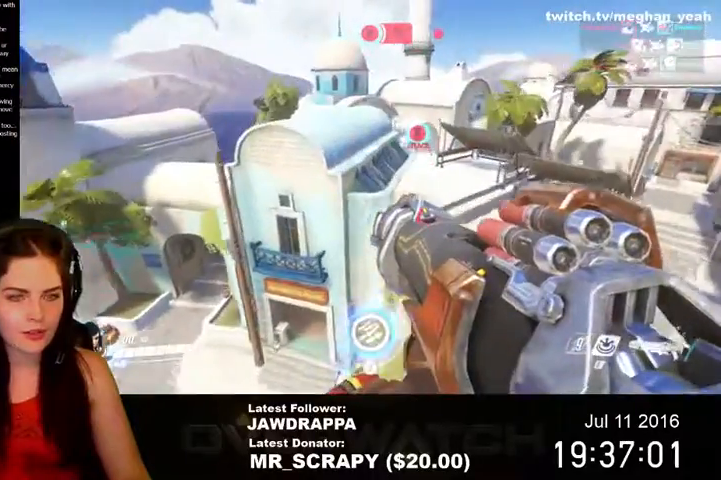
{"keys": ["space", "w"], "mouse": [], "events": [[100, "shift", "up"], [134, "space", "up"], [300, "space", "down"]]}
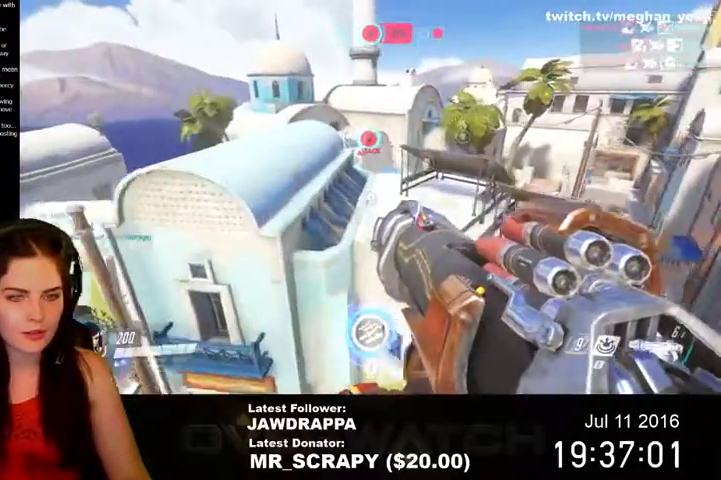
{"keys": ["space", "w"], "mouse": [], "events": []}
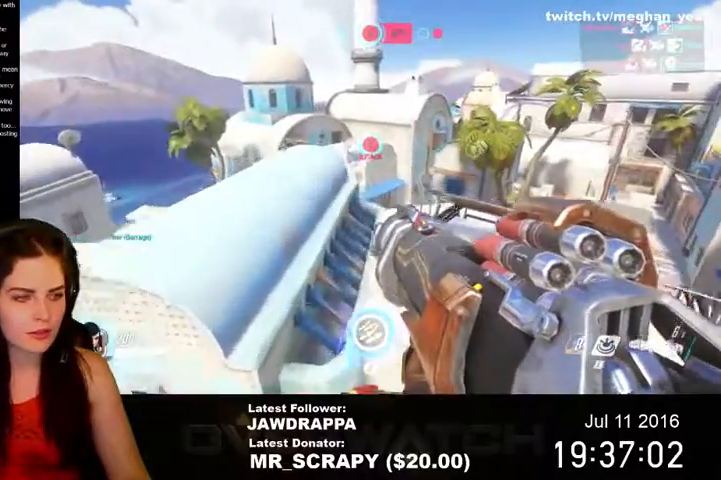
{"keys": ["w"], "mouse": [], "events": [[334, "space", "up"]]}
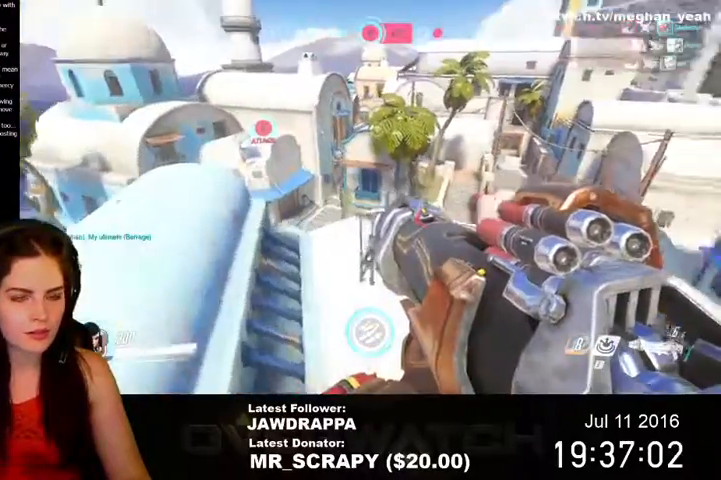
{"keys": ["w"], "mouse": [], "events": []}
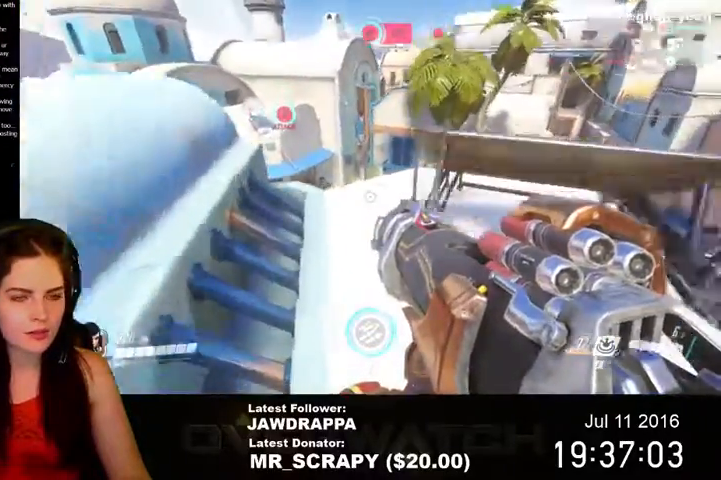
{"keys": ["w"], "mouse": [], "events": []}
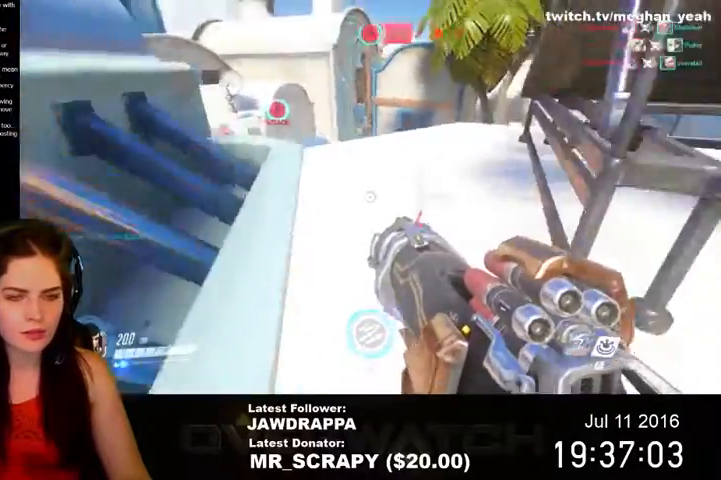
{"keys": ["w"], "mouse": [], "events": []}
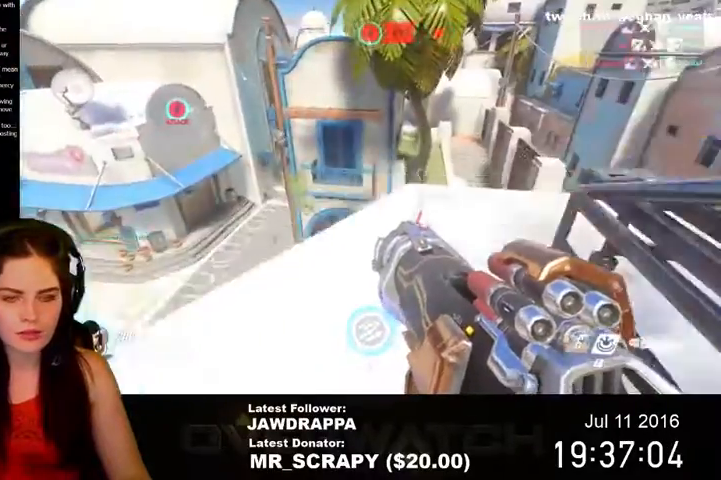
{"keys": ["space", "w"], "mouse": [], "events": [[400, "space", "down"]]}
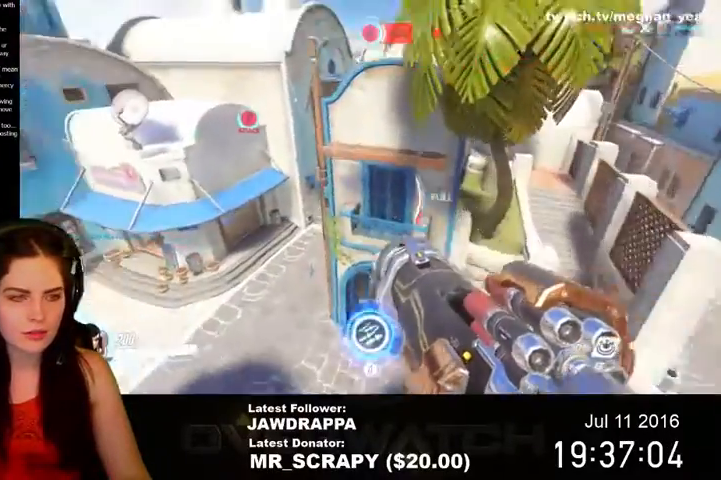
{"keys": ["space", "w"], "mouse": [], "events": []}
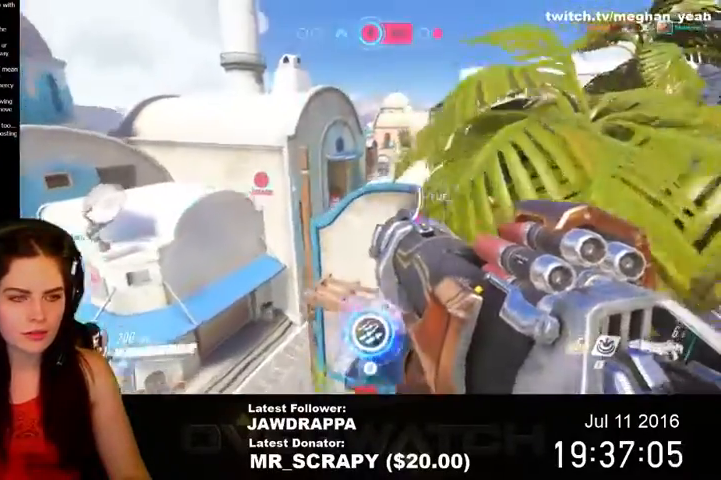
{"keys": ["space", "w"], "mouse": [], "events": []}
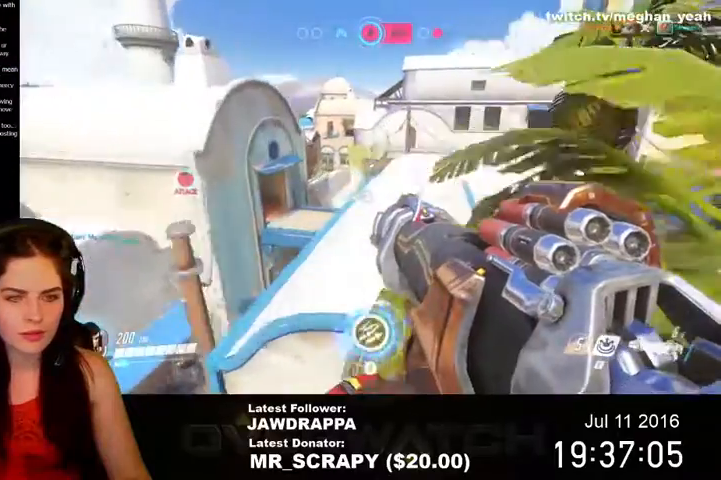
{"keys": ["d", "w"], "mouse": [], "events": [[267, "space", "up"], [334, "d", "down"]]}
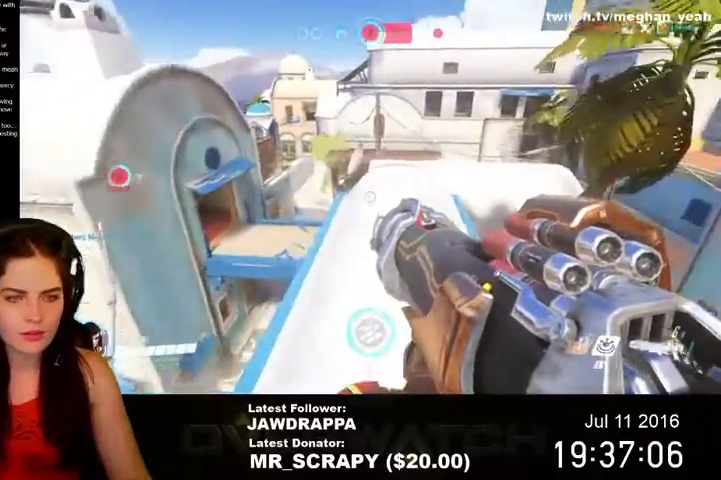
{"keys": ["w"], "mouse": [], "events": [[267, "d", "up"]]}
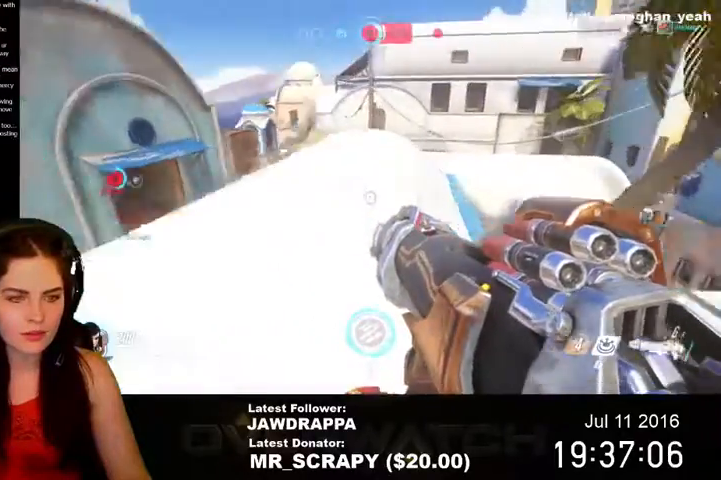
{"keys": ["space", "w"], "mouse": [], "events": [[334, "space", "down"]]}
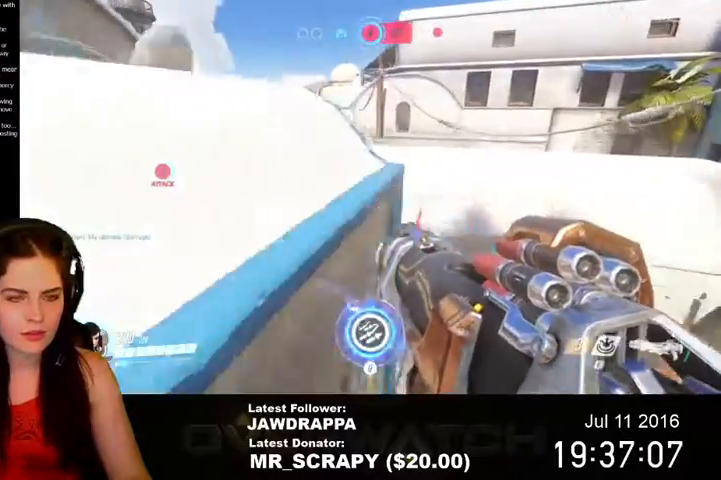
{"keys": ["space", "w"], "mouse": [], "events": []}
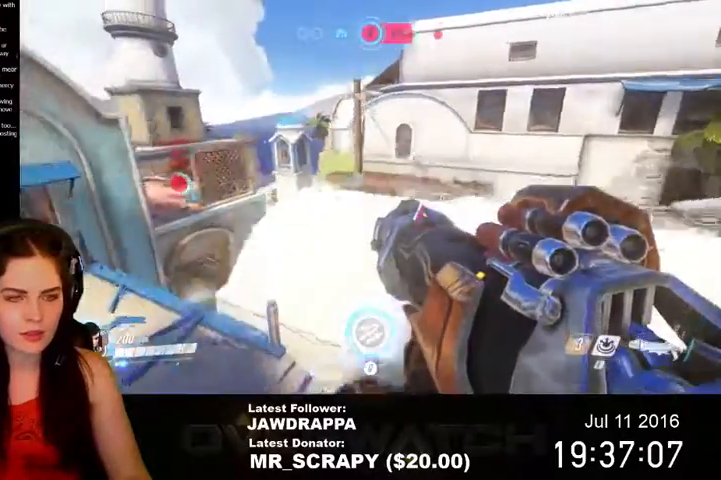
{"keys": ["space", "w"], "mouse": [], "events": []}
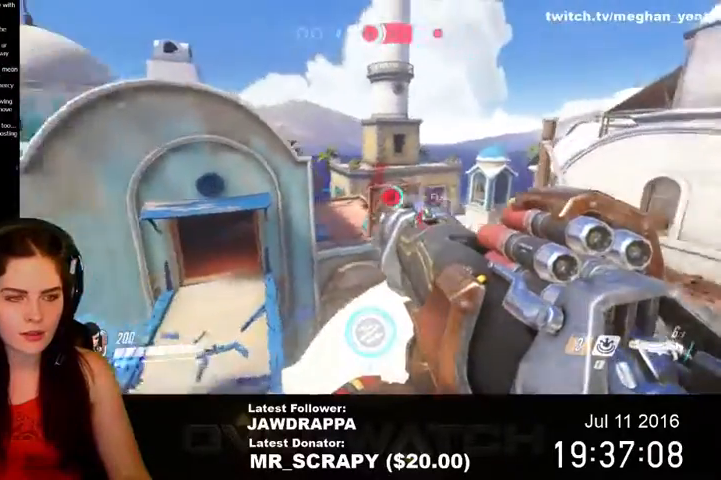
{"keys": ["w"], "mouse": ["left"], "events": [[200, "space", "up"], [400, "mouse_left", "down"]]}
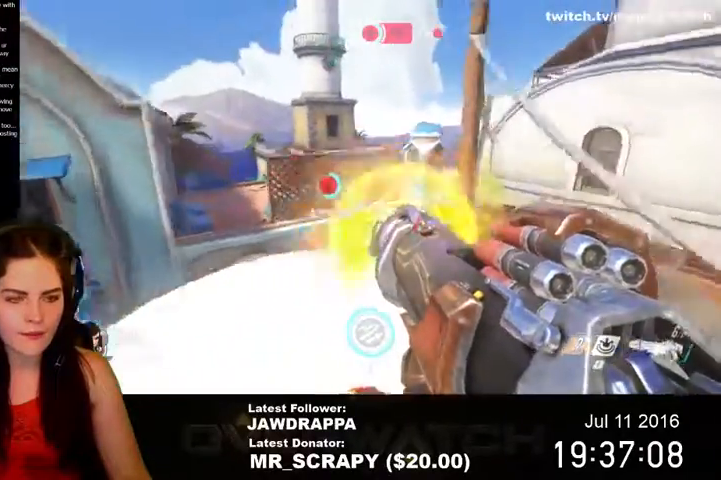
{"keys": ["w"], "mouse": [], "events": [[67, "a", "down"], [100, "mouse_left", "up"], [334, "a", "up"]]}
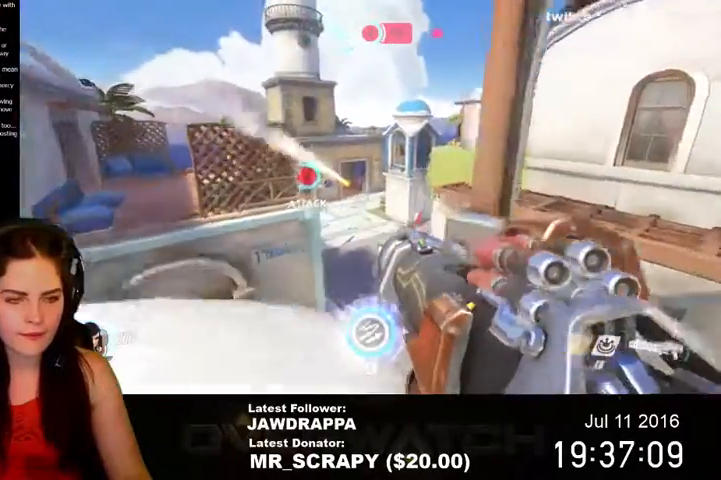
{"keys": ["a", "space", "w"], "mouse": [], "events": [[34, "a", "down"], [200, "space", "down"]]}
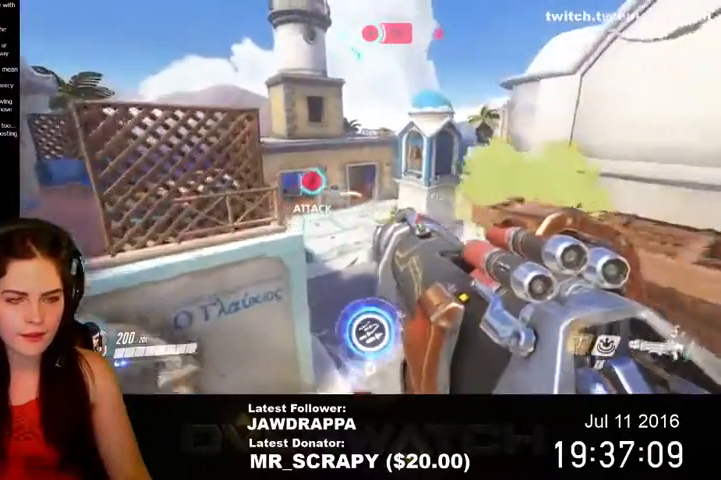
{"keys": ["d", "w"], "mouse": [], "events": [[134, "a", "up"], [234, "space", "up"], [400, "d", "down"]]}
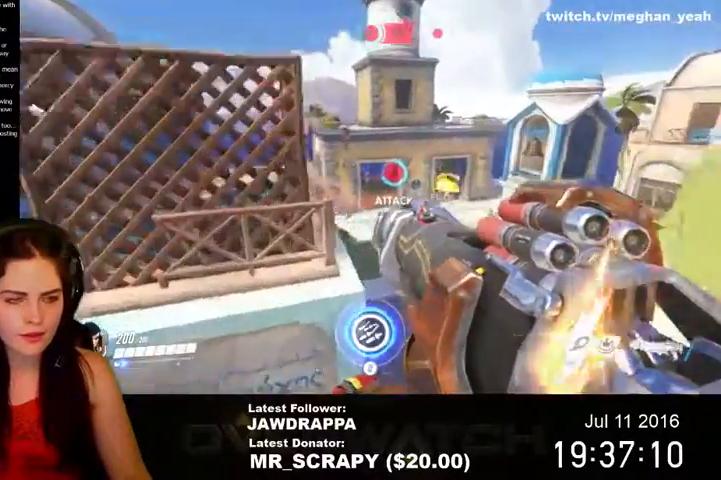
{"keys": ["a", "space", "w"], "mouse": [], "events": [[34, "mouse_left", "down"], [67, "space", "down"], [200, "mouse_left", "up"], [400, "a", "down"], [400, "d", "up"]]}
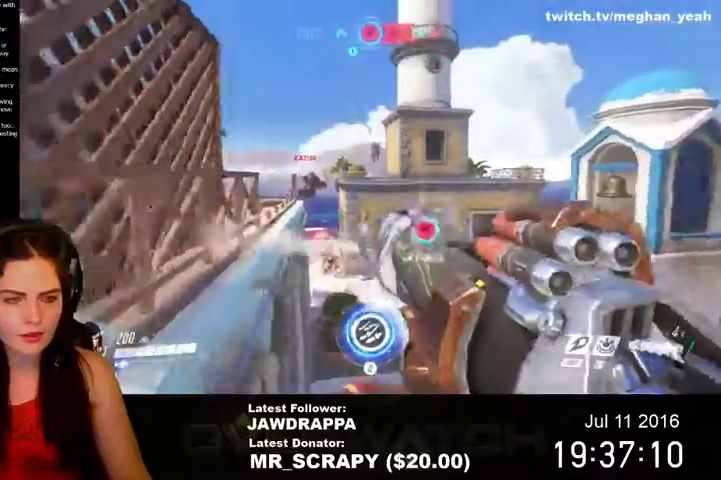
{"keys": ["a", "space", "w"], "mouse": ["left"], "events": [[100, "a", "up"], [267, "space", "up"], [400, "mouse_left", "down"], [467, "a", "down"], [467, "space", "down"]]}
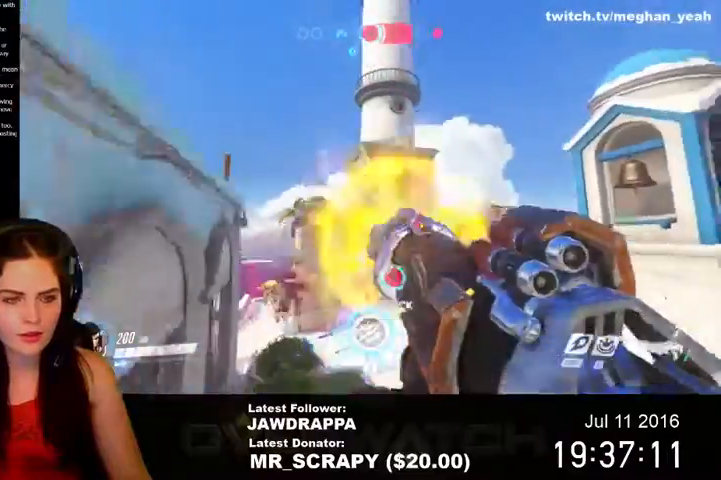
{"keys": ["d", "s"], "mouse": [], "events": [[100, "mouse_left", "up"], [134, "a", "up"], [167, "d", "down"], [167, "w", "up"], [234, "space", "up"], [367, "s", "down"]]}
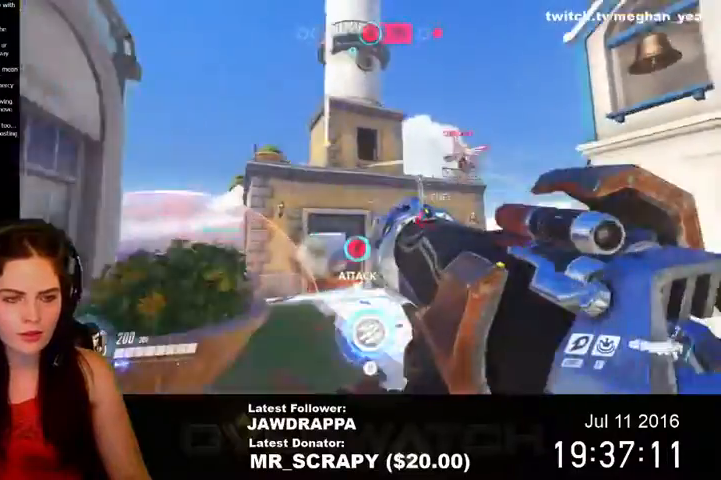
{"keys": ["a", "s"], "mouse": [], "events": [[434, "d", "up"], [467, "a", "down"]]}